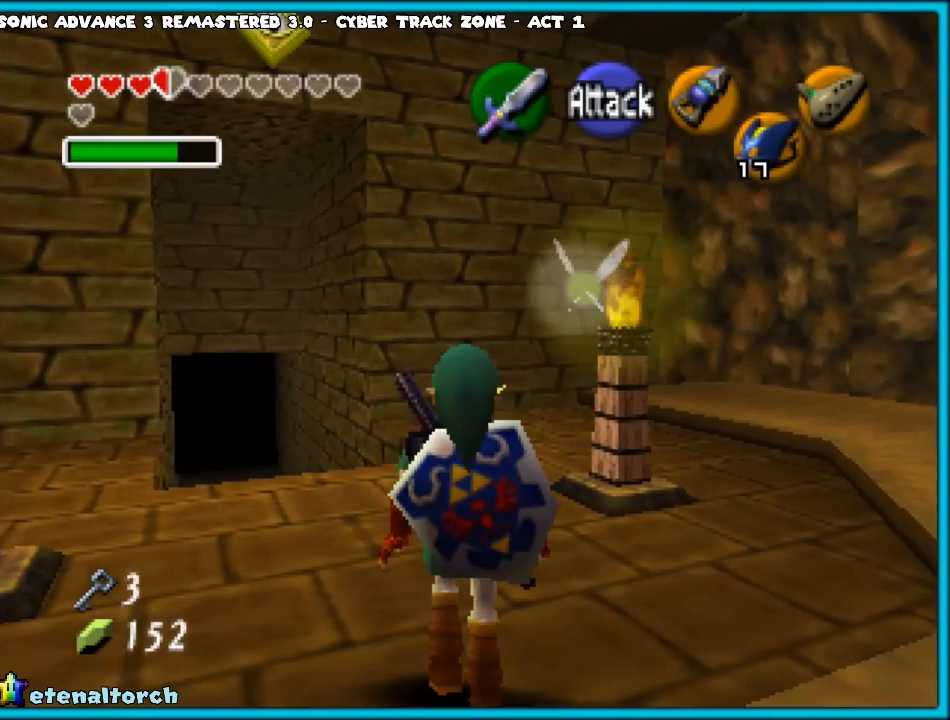
Gameplay with a controller (Nintendo layout); each line is a JSON object with the inputs held at the frame after it. "events" lists button and stick changes between this image and that frame as [ms after this image, input, new state], when the widget could be followed in between. Not read: L1 L3 R3.
{"buttons": [], "left_stick": "center", "events": []}
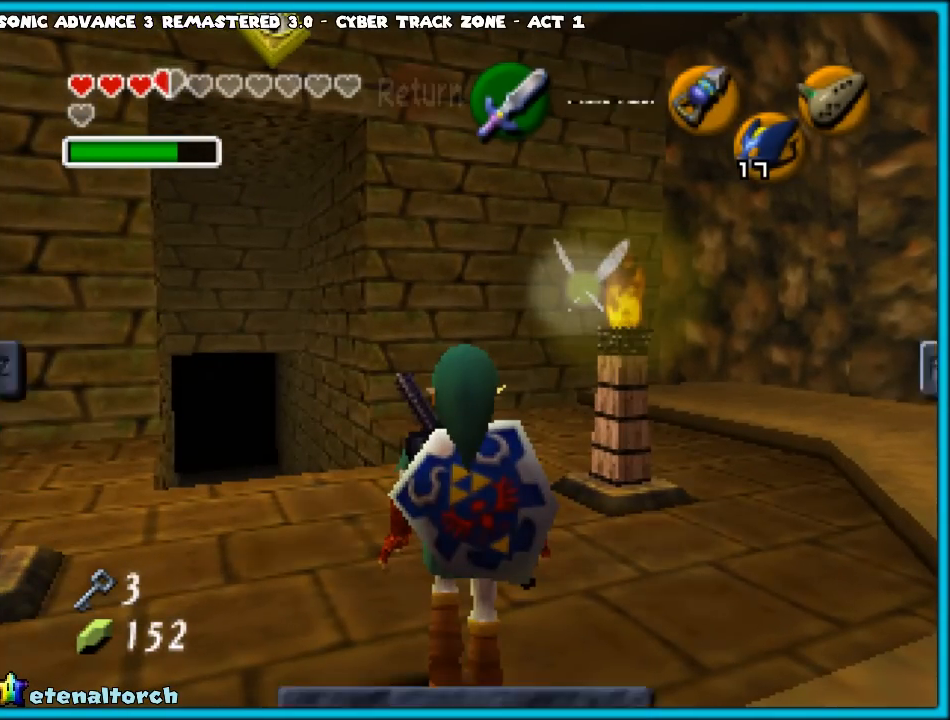
{"buttons": [], "left_stick": "center", "events": []}
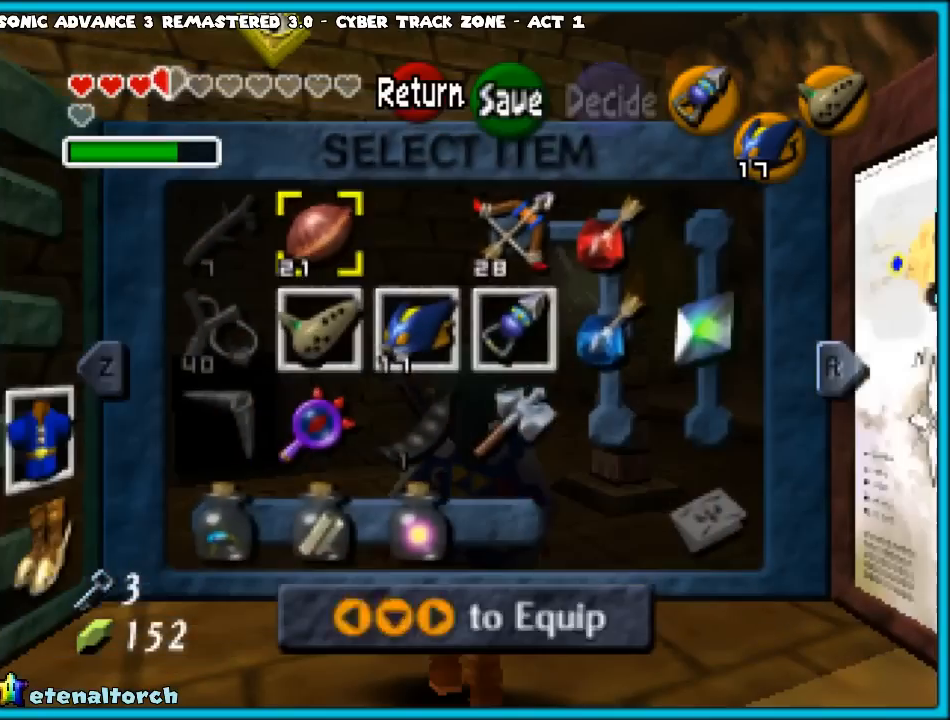
{"buttons": [], "left_stick": "down-right", "events": [[417, "left_stick", "down-right"]]}
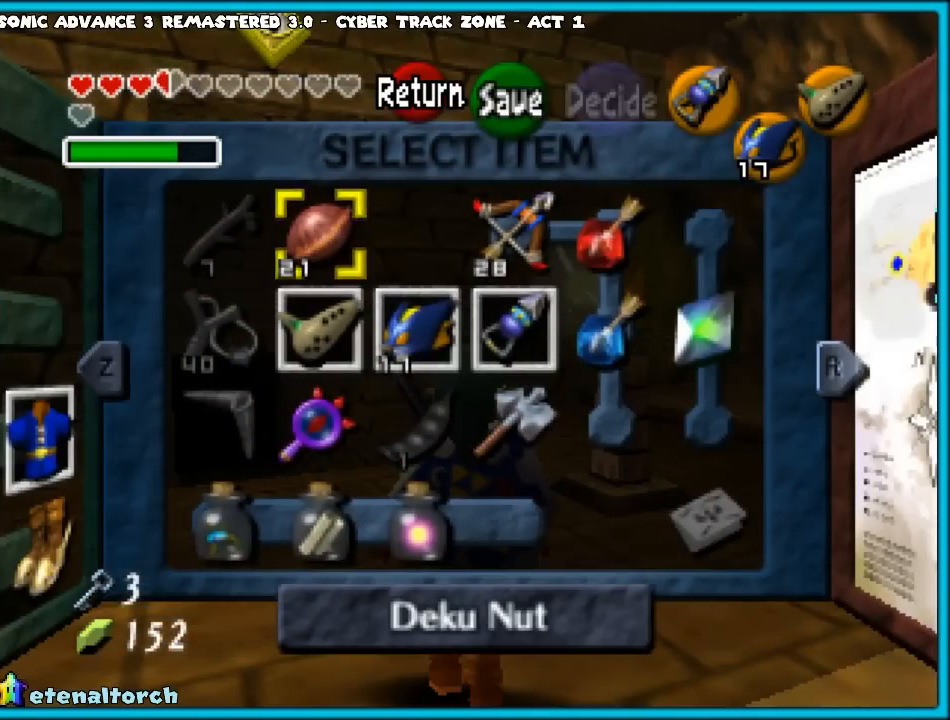
{"buttons": [], "left_stick": "right", "events": [[50, "left_stick", "center"], [217, "left_stick", "right"], [350, "left_stick", "center"], [400, "left_stick", "right"]]}
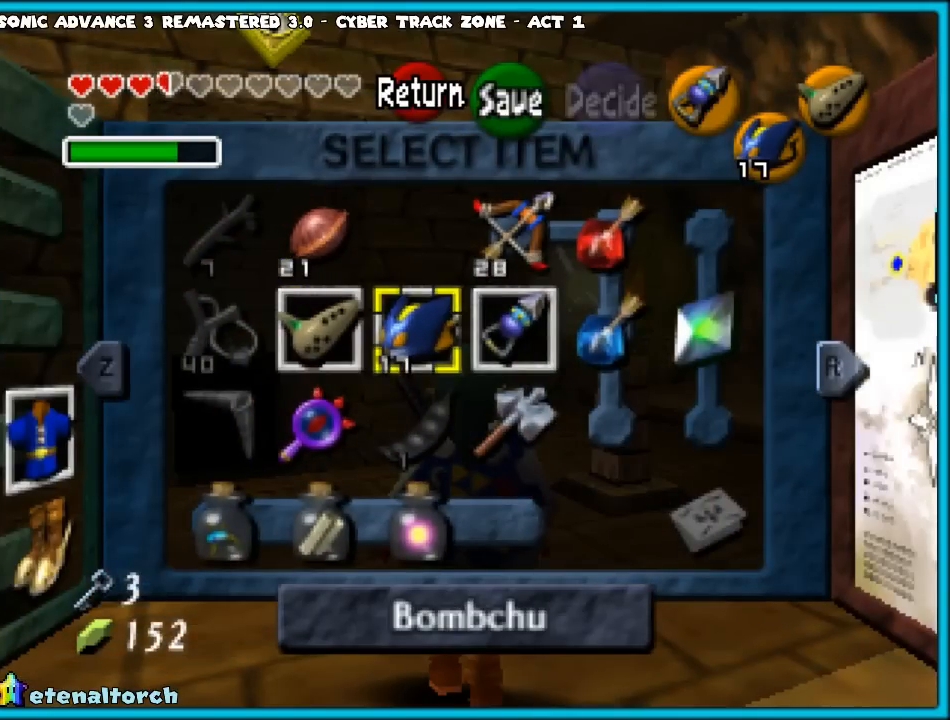
{"buttons": ["C_DOWN"], "left_stick": "center", "events": [[17, "left_stick", "center"], [217, "left_stick", "up"], [383, "left_stick", "center"], [467, "C_DOWN", "down"]]}
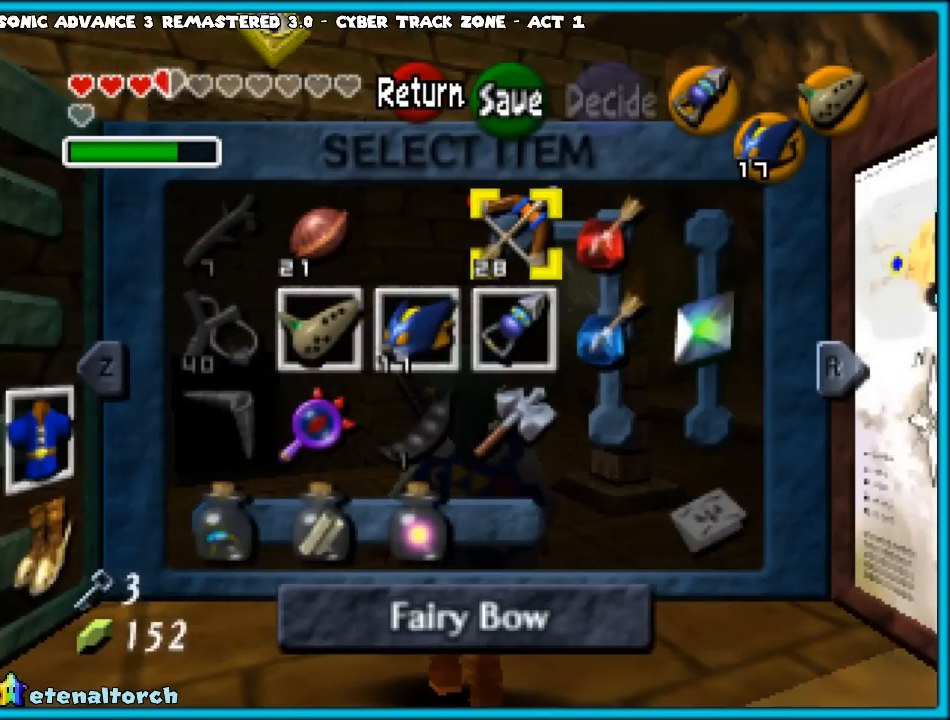
{"buttons": [], "left_stick": "center", "events": [[100, "C_DOWN", "up"]]}
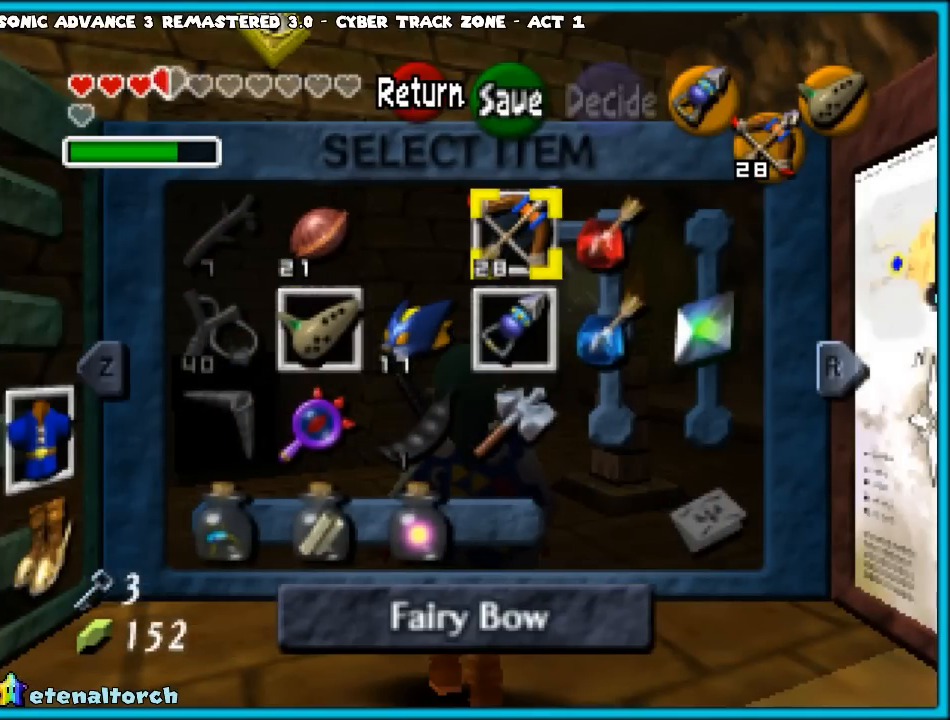
{"buttons": [], "left_stick": "center", "events": [[67, "START", "down"], [200, "START", "up"]]}
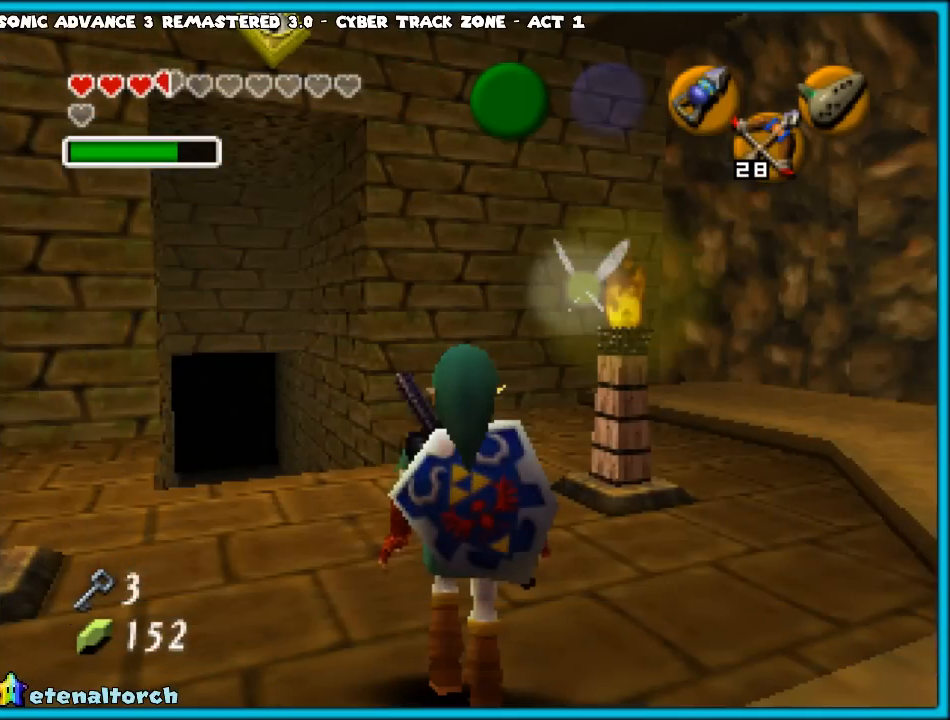
{"buttons": ["C_DOWN"], "left_stick": "center", "events": [[467, "C_DOWN", "down"]]}
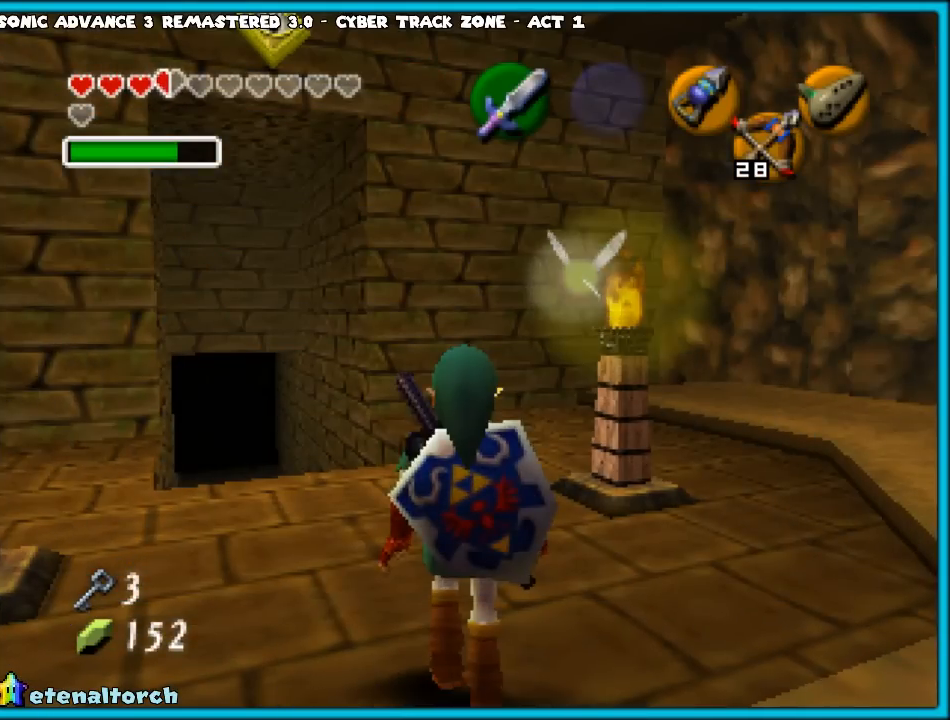
{"buttons": ["C_DOWN"], "left_stick": "down-left", "events": [[500, "left_stick", "down-left"]]}
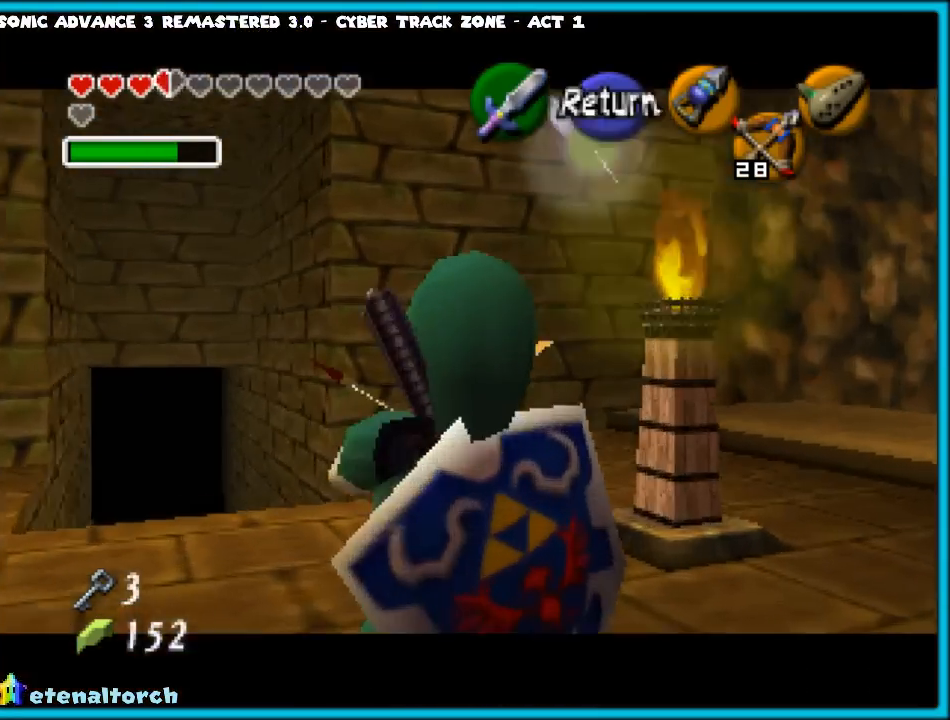
{"buttons": ["C_DOWN"], "left_stick": "down-left", "events": []}
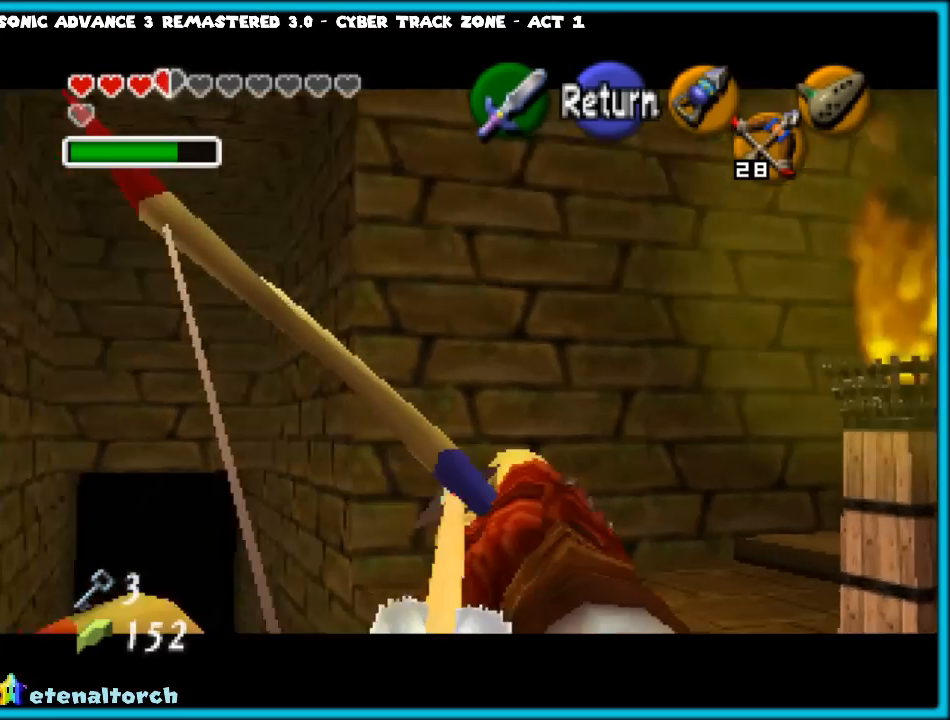
{"buttons": ["C_DOWN"], "left_stick": "center", "events": [[233, "left_stick", "center"]]}
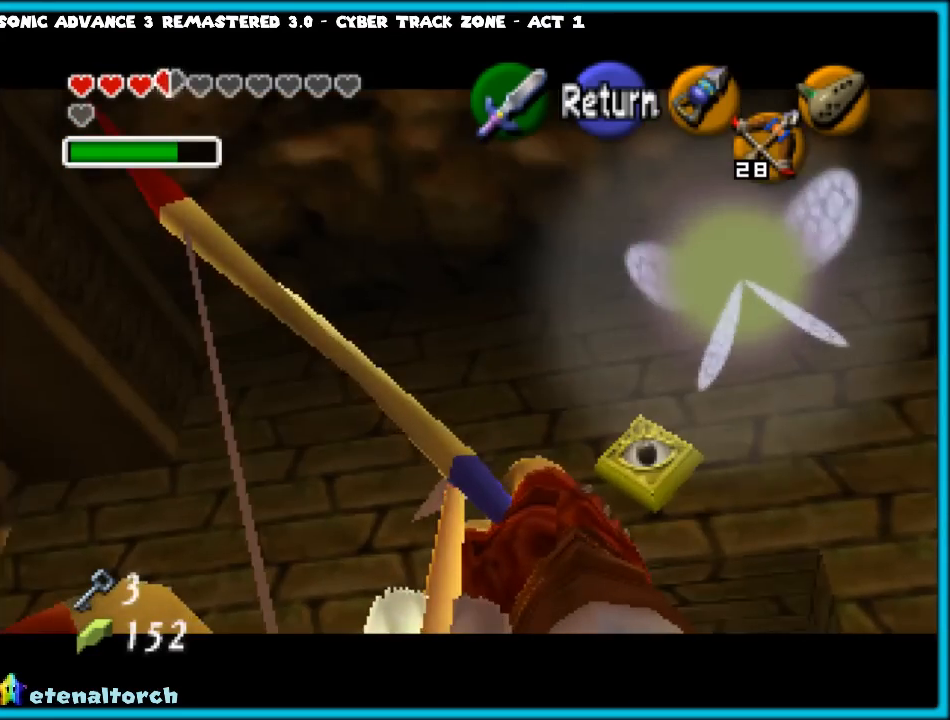
{"buttons": ["C_DOWN"], "left_stick": "center", "events": [[100, "left_stick", "right"], [233, "left_stick", "center"]]}
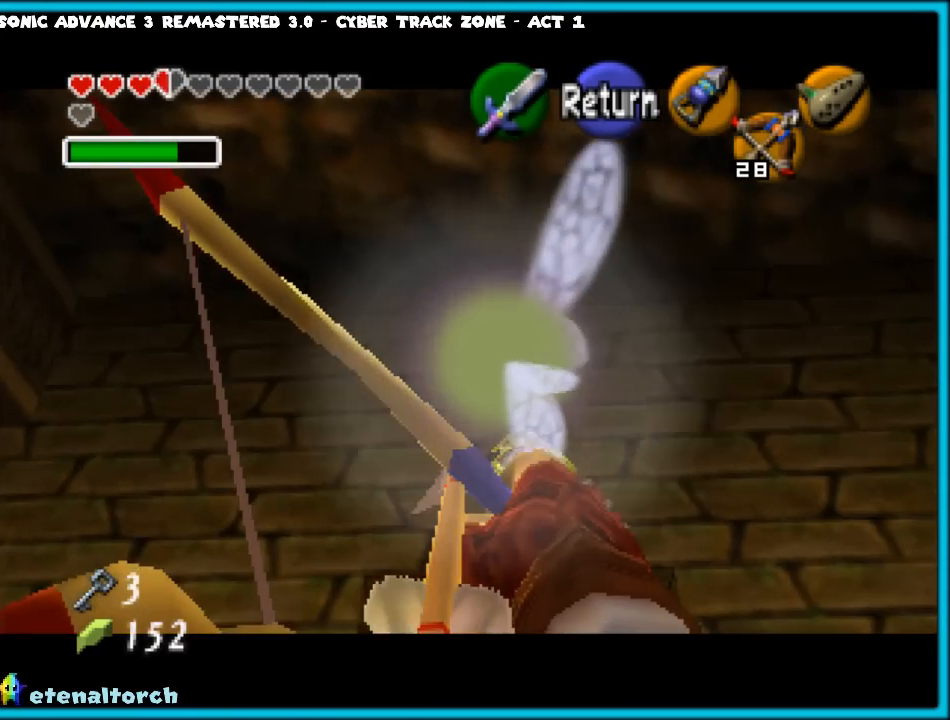
{"buttons": ["C_DOWN"], "left_stick": "center", "events": [[150, "left_stick", "up"], [250, "left_stick", "center"]]}
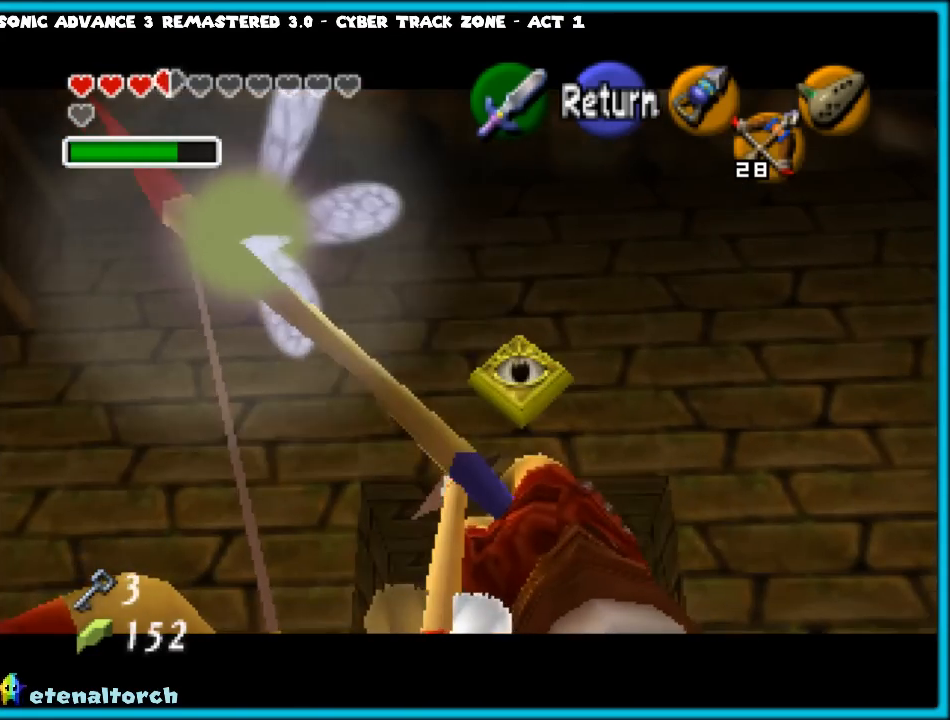
{"buttons": ["C_DOWN"], "left_stick": "center", "events": [[217, "left_stick", "right"], [283, "left_stick", "center"]]}
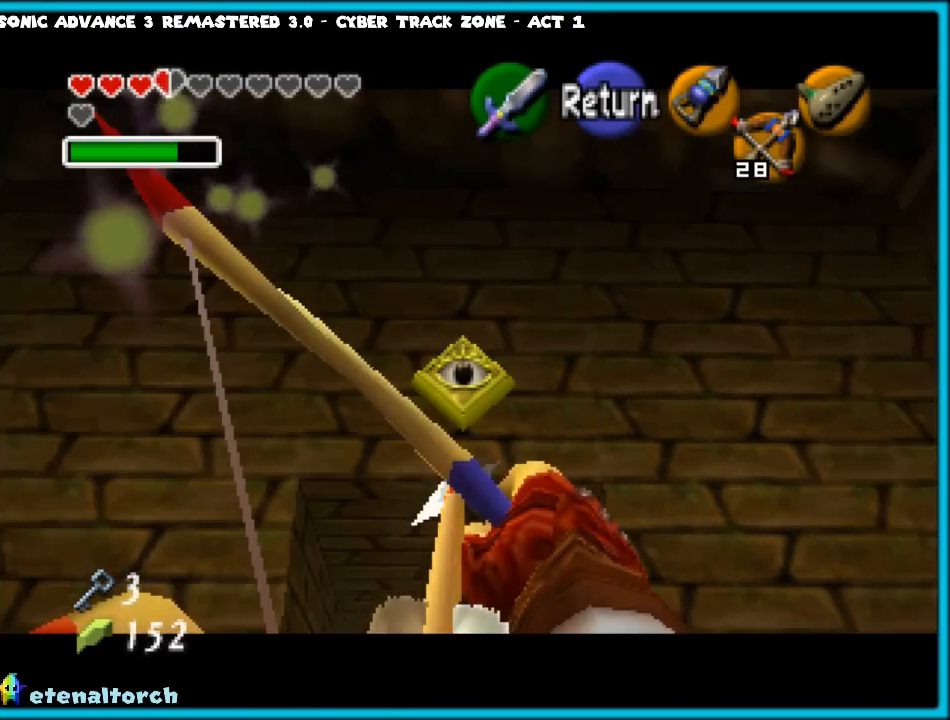
{"buttons": [], "left_stick": "center", "events": [[250, "C_DOWN", "up"]]}
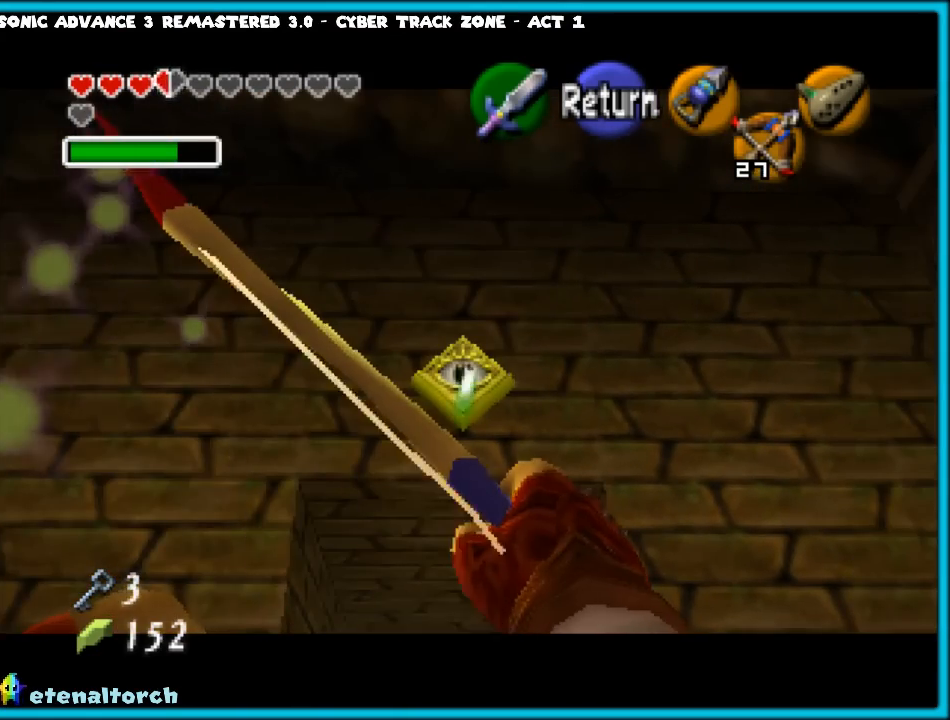
{"buttons": [], "left_stick": "center", "events": []}
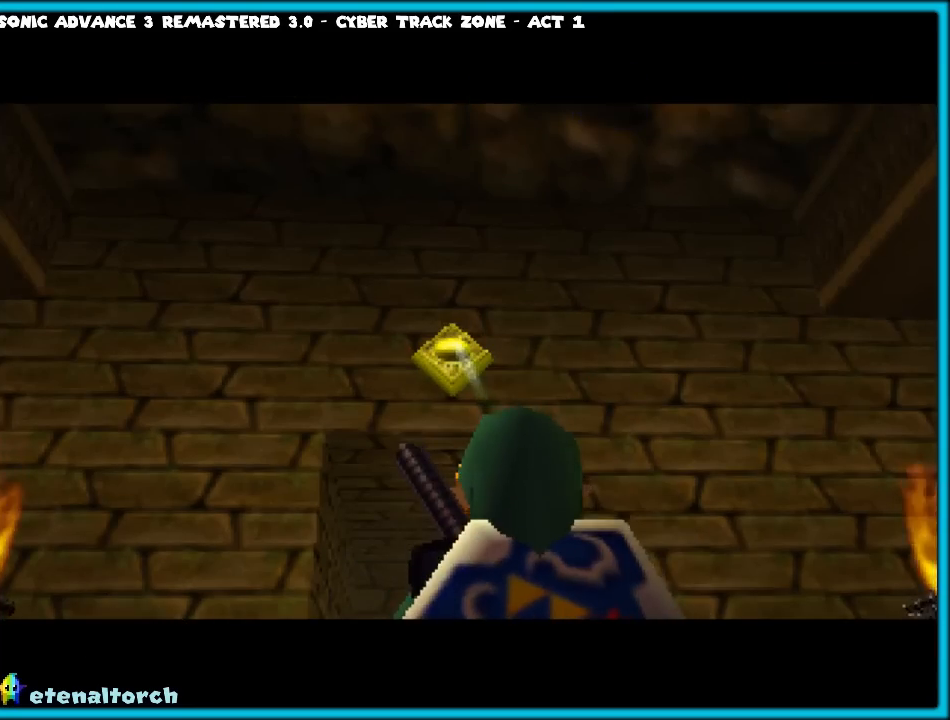
{"buttons": [], "left_stick": "center", "events": []}
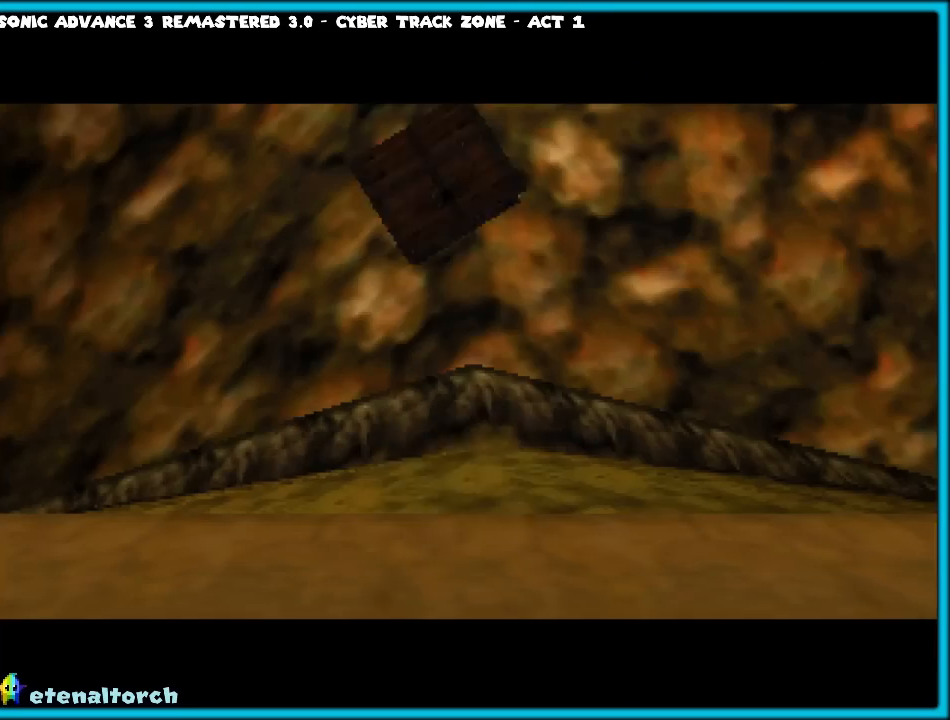
{"buttons": [], "left_stick": "center", "events": []}
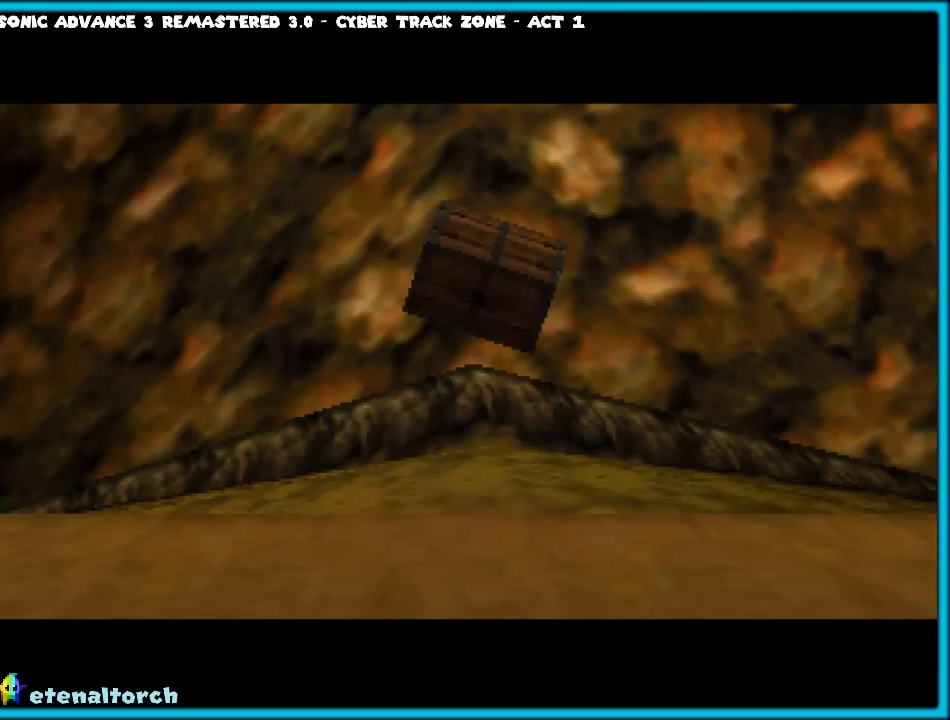
{"buttons": [], "left_stick": "center", "events": []}
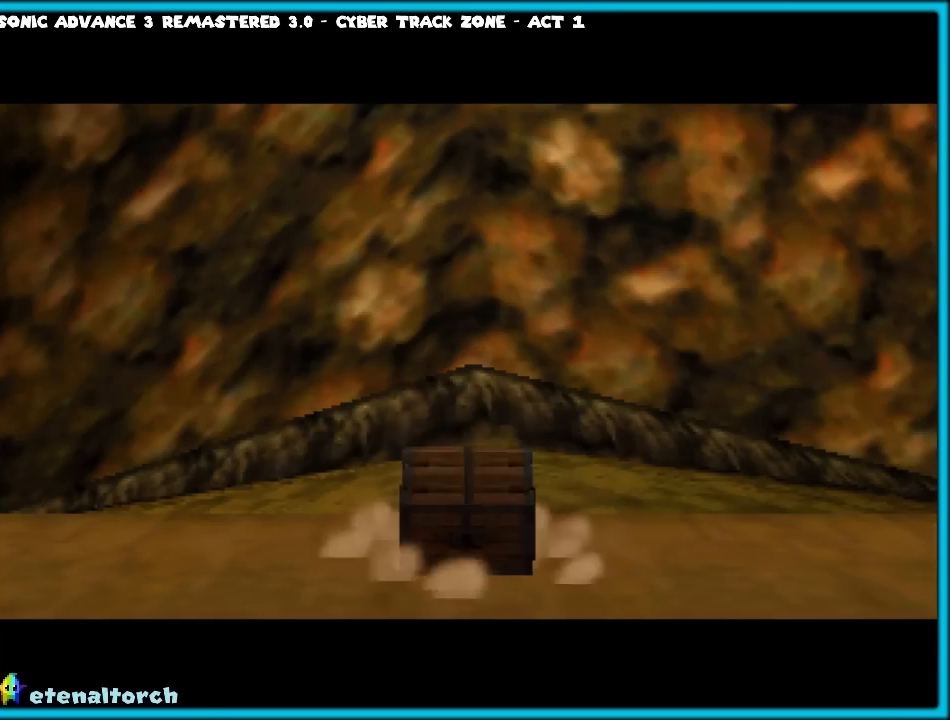
{"buttons": [], "left_stick": "down", "events": [[467, "left_stick", "down"]]}
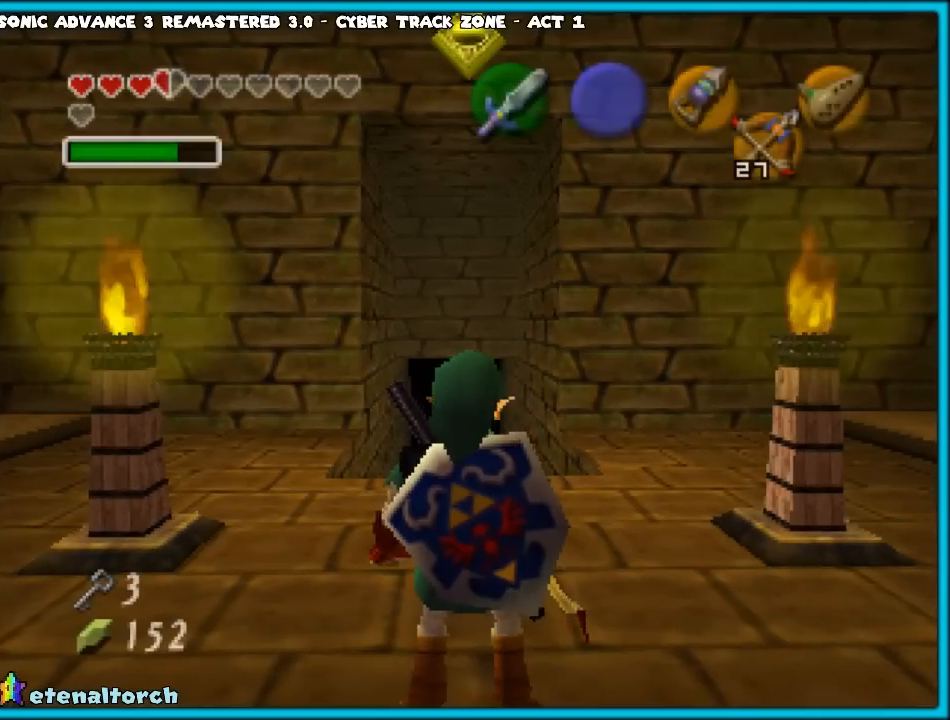
{"buttons": [], "left_stick": "center", "events": [[83, "Z", "down"], [83, "left_stick", "center"], [233, "Z", "up"]]}
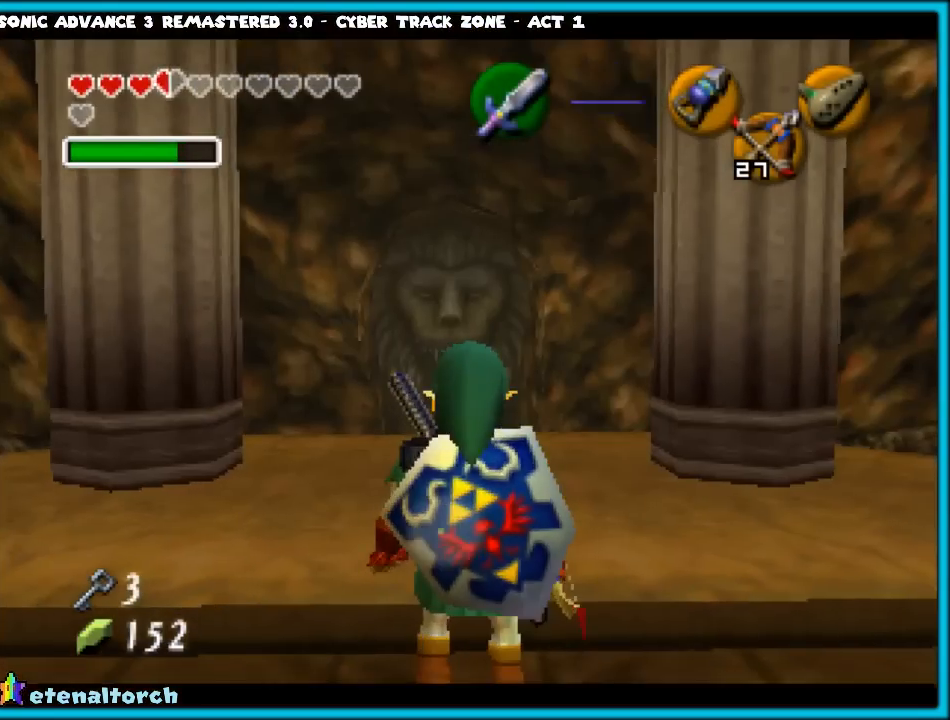
{"buttons": [], "left_stick": "right", "events": [[417, "left_stick", "right"]]}
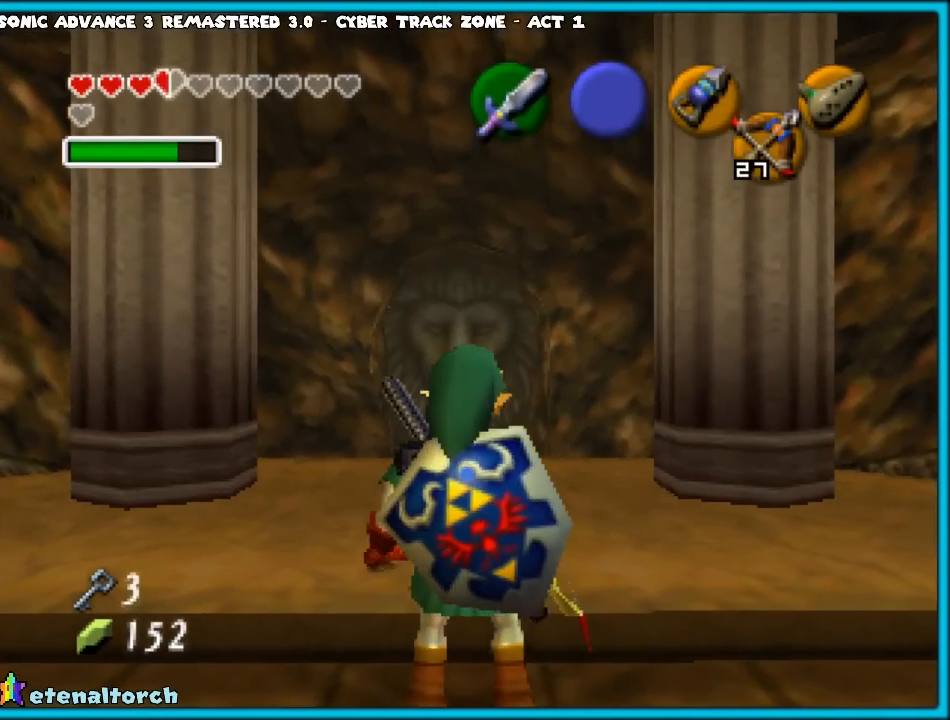
{"buttons": [], "left_stick": "center", "events": [[33, "left_stick", "center"], [67, "Z", "down"], [167, "Z", "up"]]}
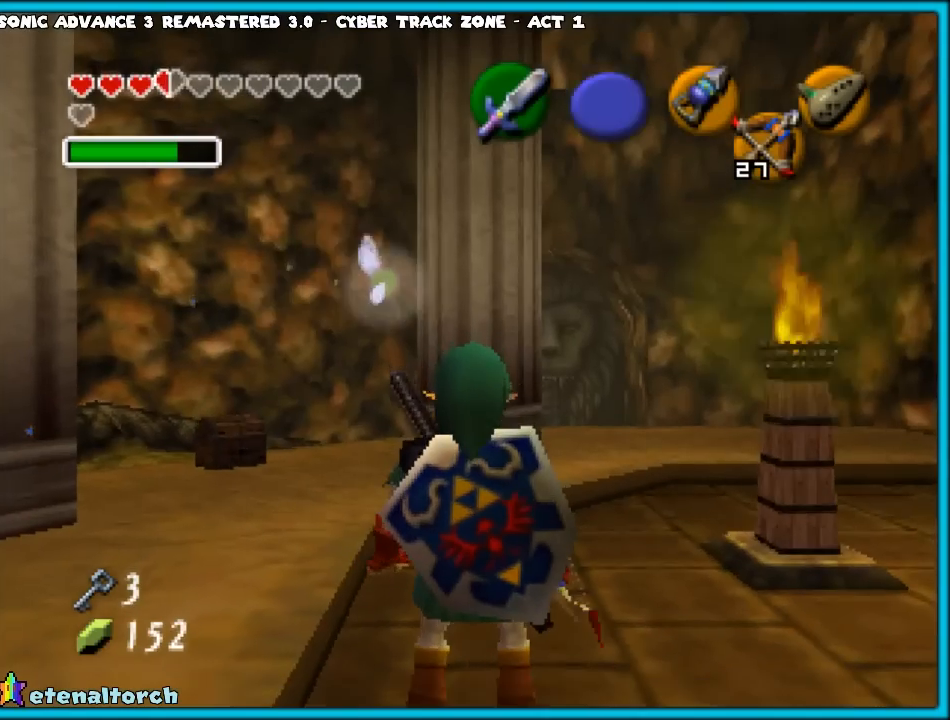
{"buttons": [], "left_stick": "up", "events": [[350, "left_stick", "up"]]}
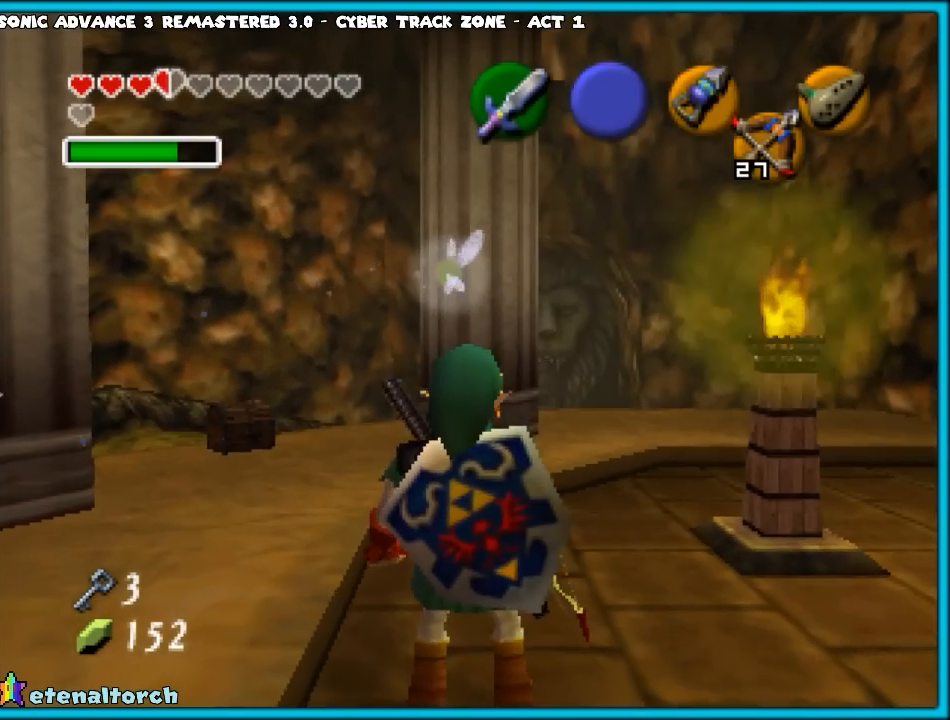
{"buttons": [], "left_stick": "up", "events": [[50, "A", "down"], [200, "A", "up"]]}
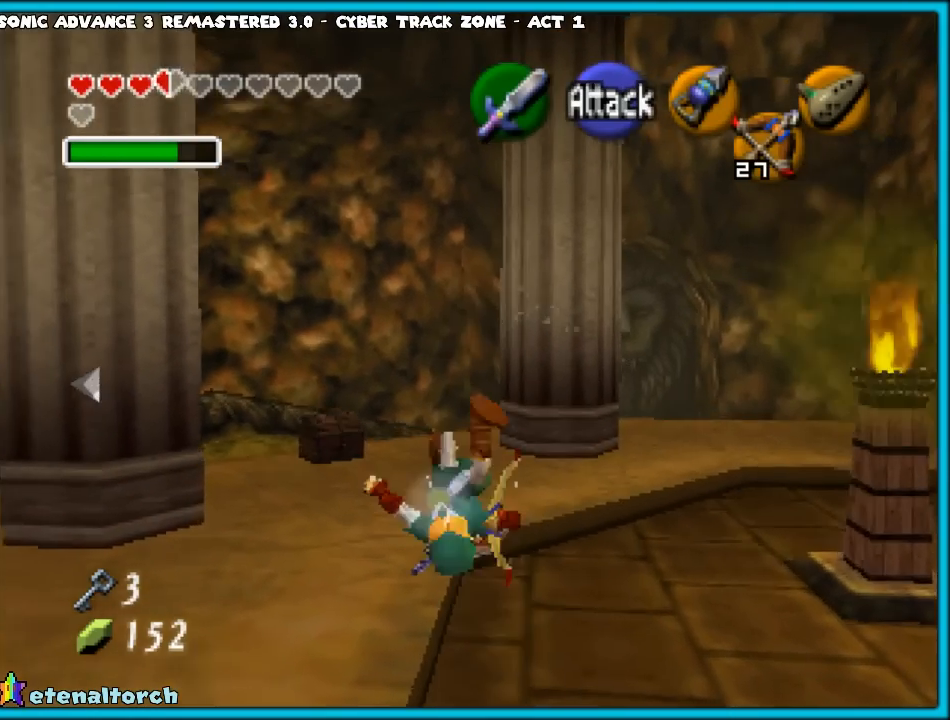
{"buttons": [], "left_stick": "up-left", "events": [[317, "left_stick", "up-left"], [467, "A", "down"], [500, "A", "up"]]}
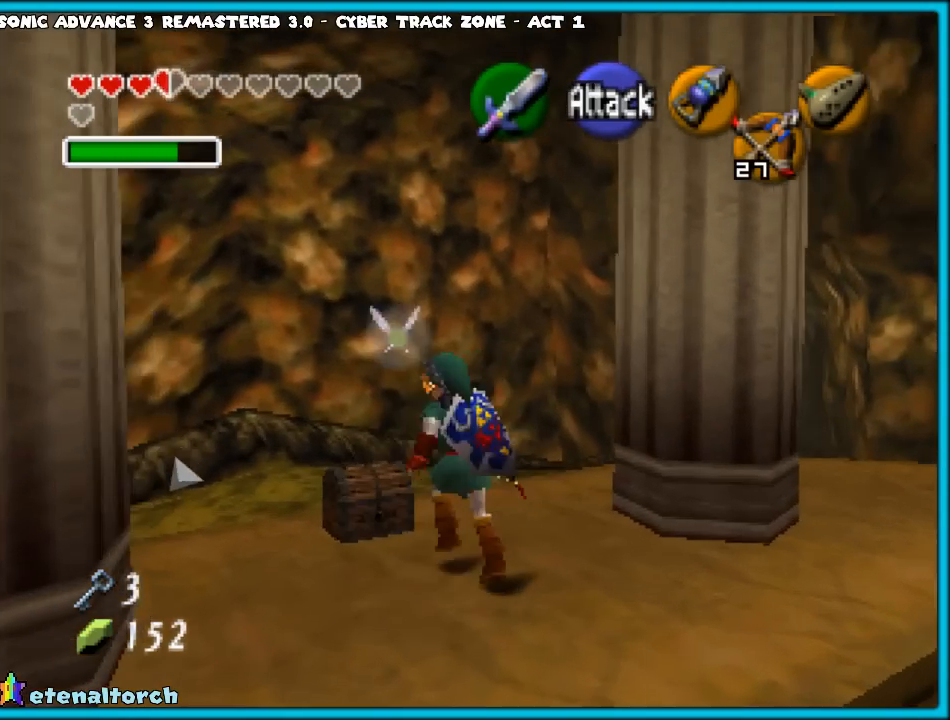
{"buttons": [], "left_stick": "center", "events": [[67, "left_stick", "center"], [100, "A", "down"], [217, "A", "up"], [250, "A", "down"], [367, "A", "up"]]}
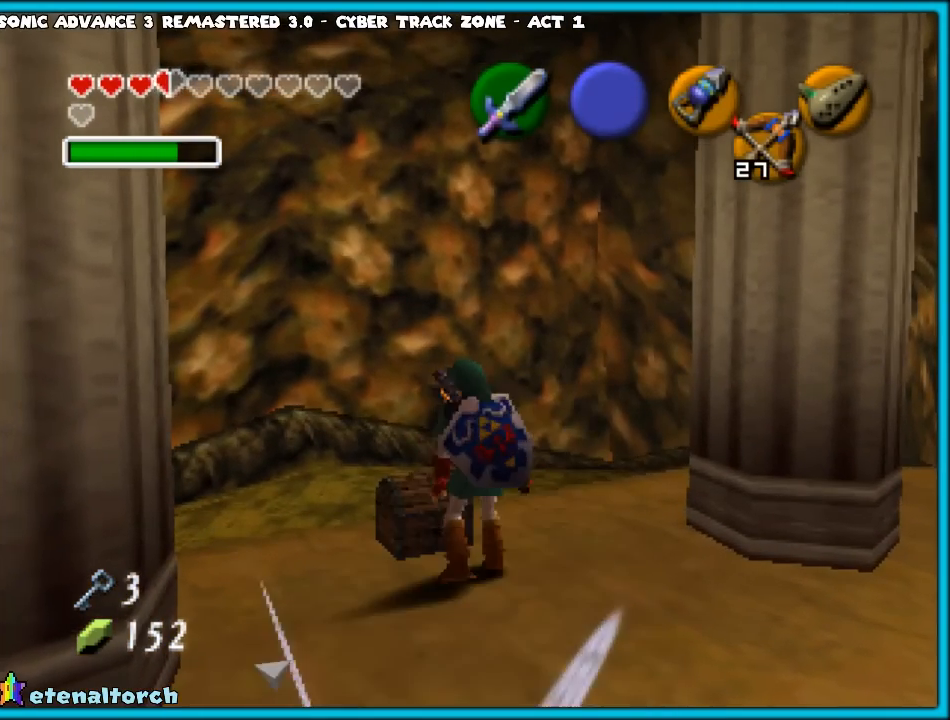
{"buttons": [], "left_stick": "center", "events": []}
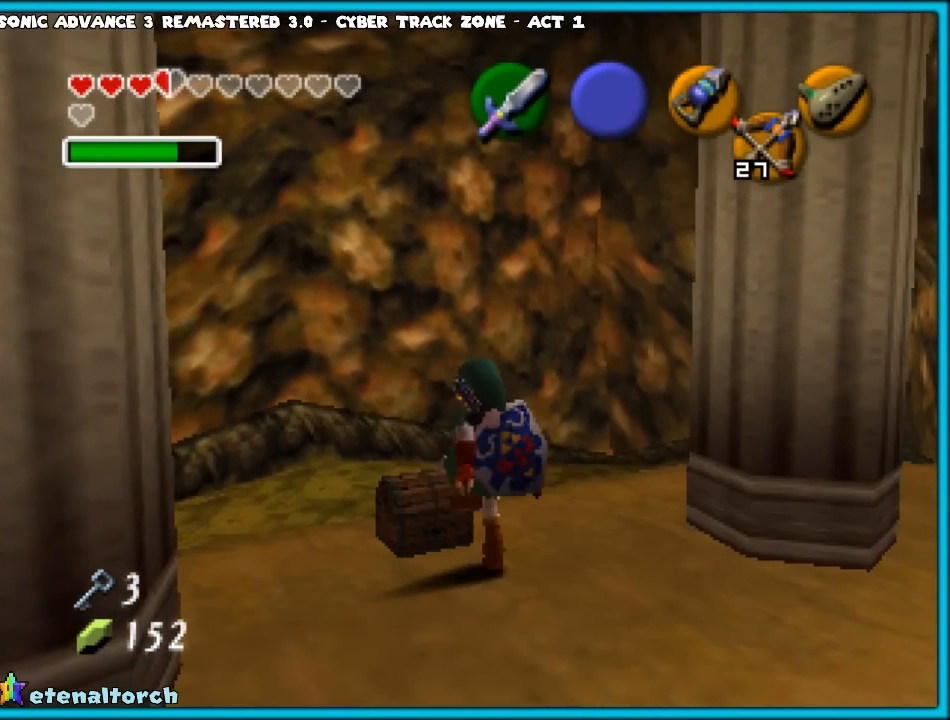
{"buttons": [], "left_stick": "center", "events": []}
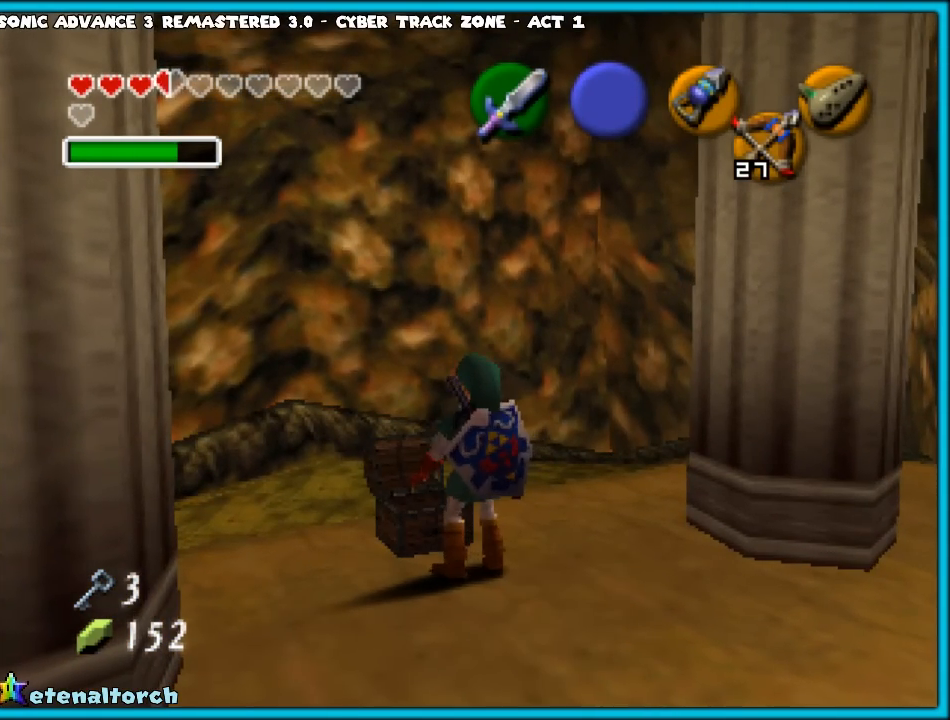
{"buttons": [], "left_stick": "center", "events": []}